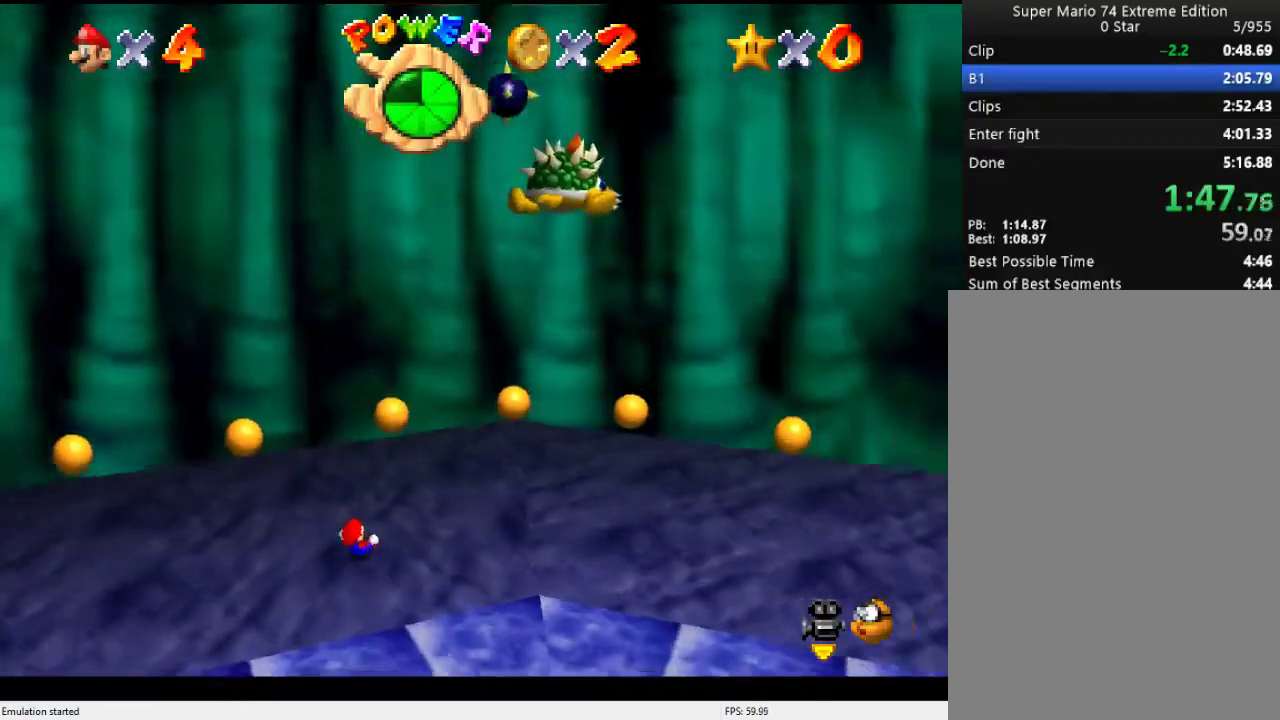
Gameplay with a controller (Nintendo layout); each line is a JSON object with the inputs held at the frame after it. "events" lists button and stick changes between this image and that frame as [ms after this image, input, new state], when the widget could be followed in between. Not read: L3 R3.
{"buttons": [], "left_stick": "center", "events": []}
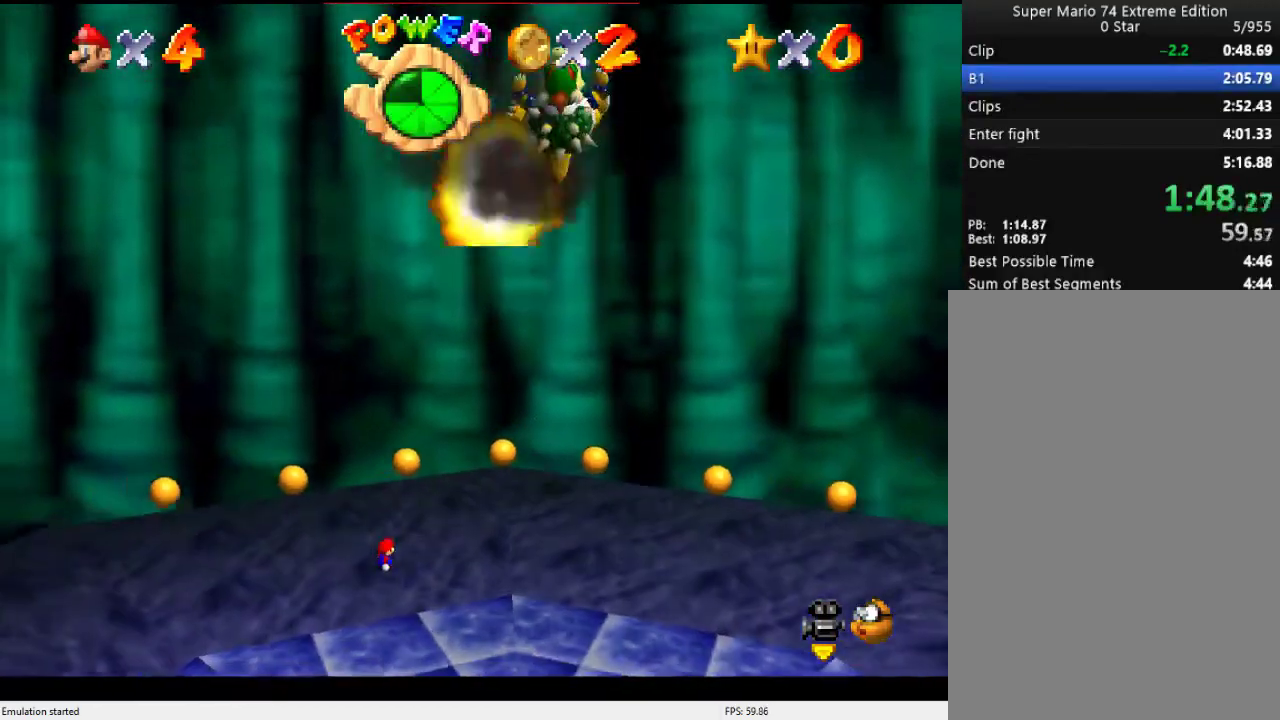
{"buttons": [], "left_stick": "down", "events": [[100, "left_stick", "down"]]}
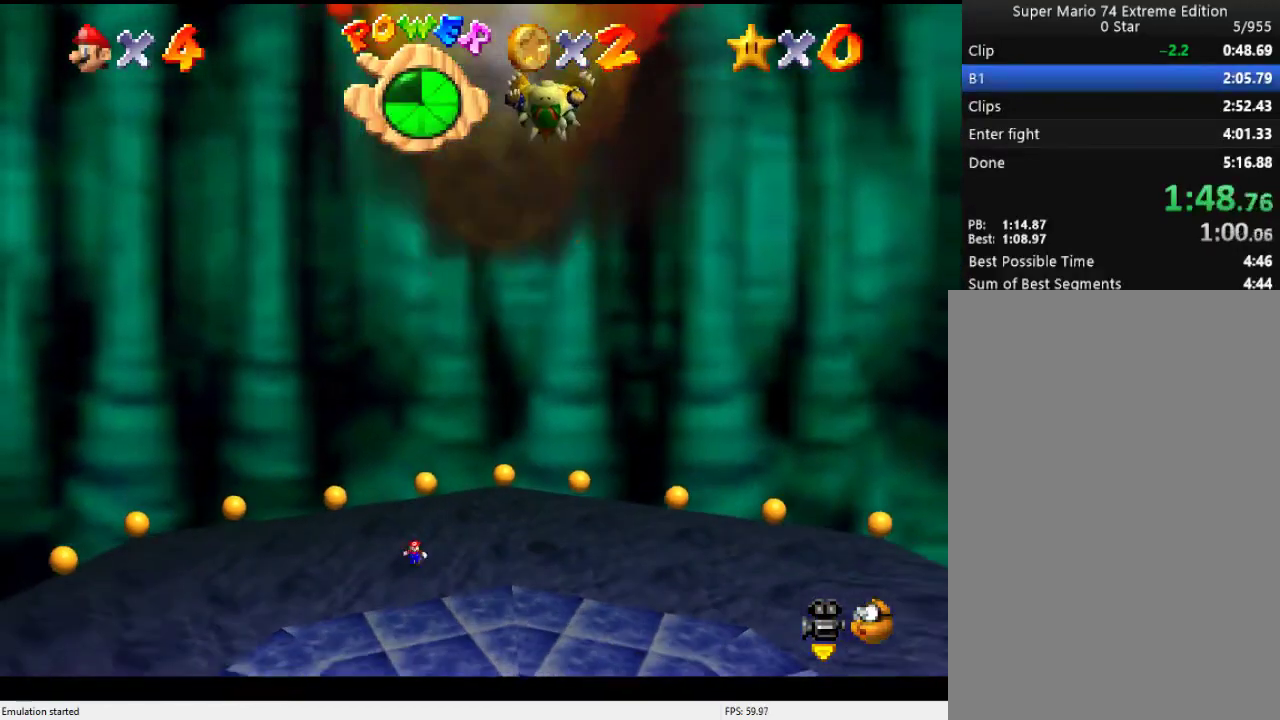
{"buttons": ["Z"], "left_stick": "down", "events": [[167, "Z", "down"], [200, "B", "down"], [400, "B", "up"]]}
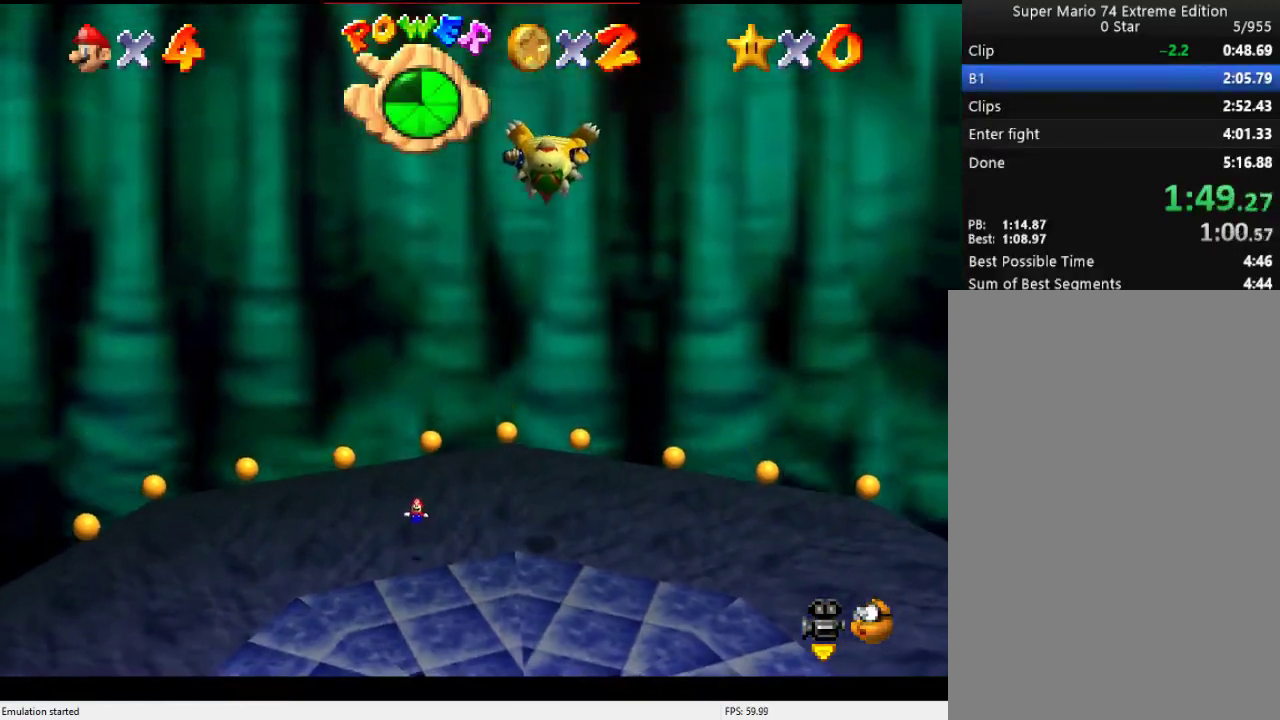
{"buttons": ["Z"], "left_stick": "down", "events": []}
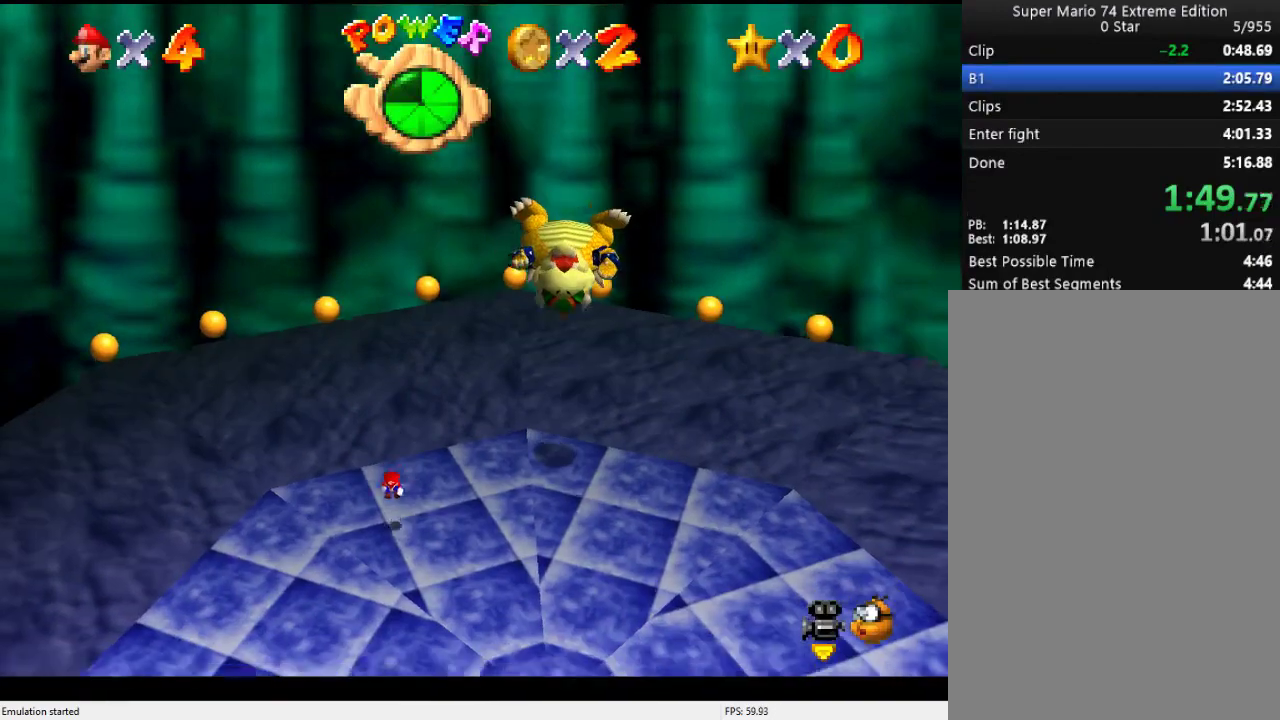
{"buttons": [], "left_stick": "down", "events": [[500, "Z", "up"]]}
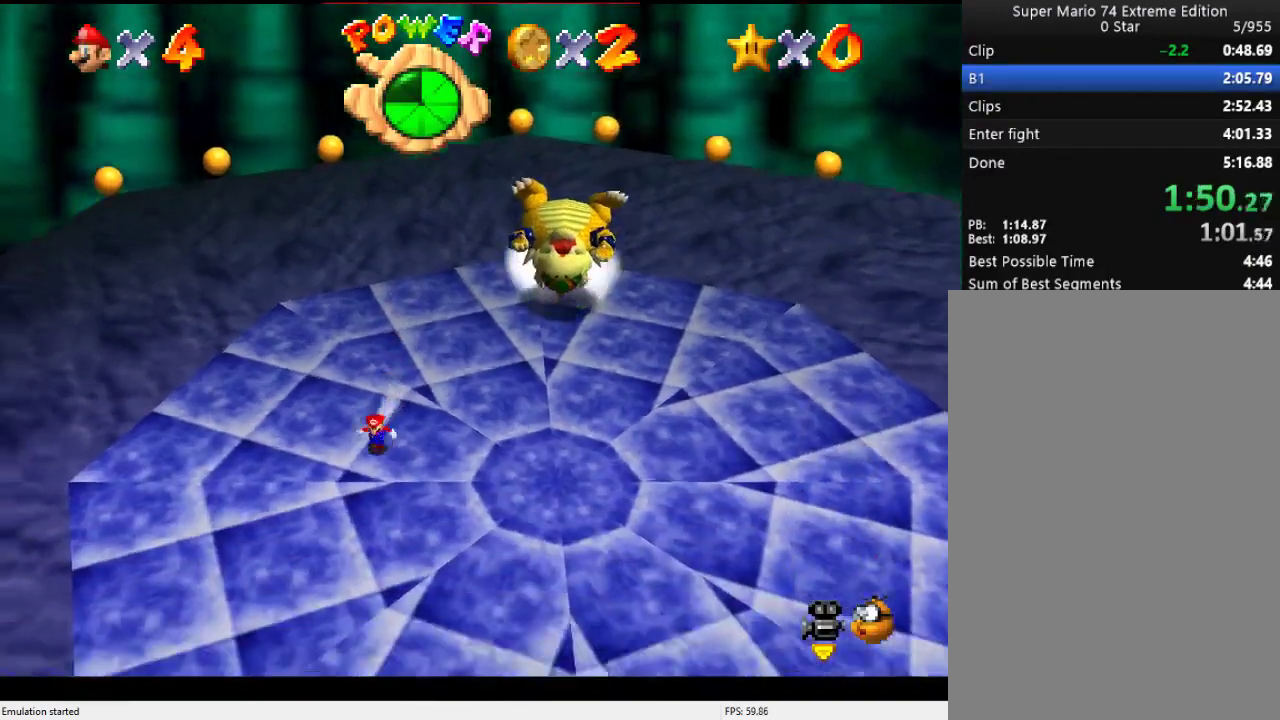
{"buttons": [], "left_stick": "down", "events": []}
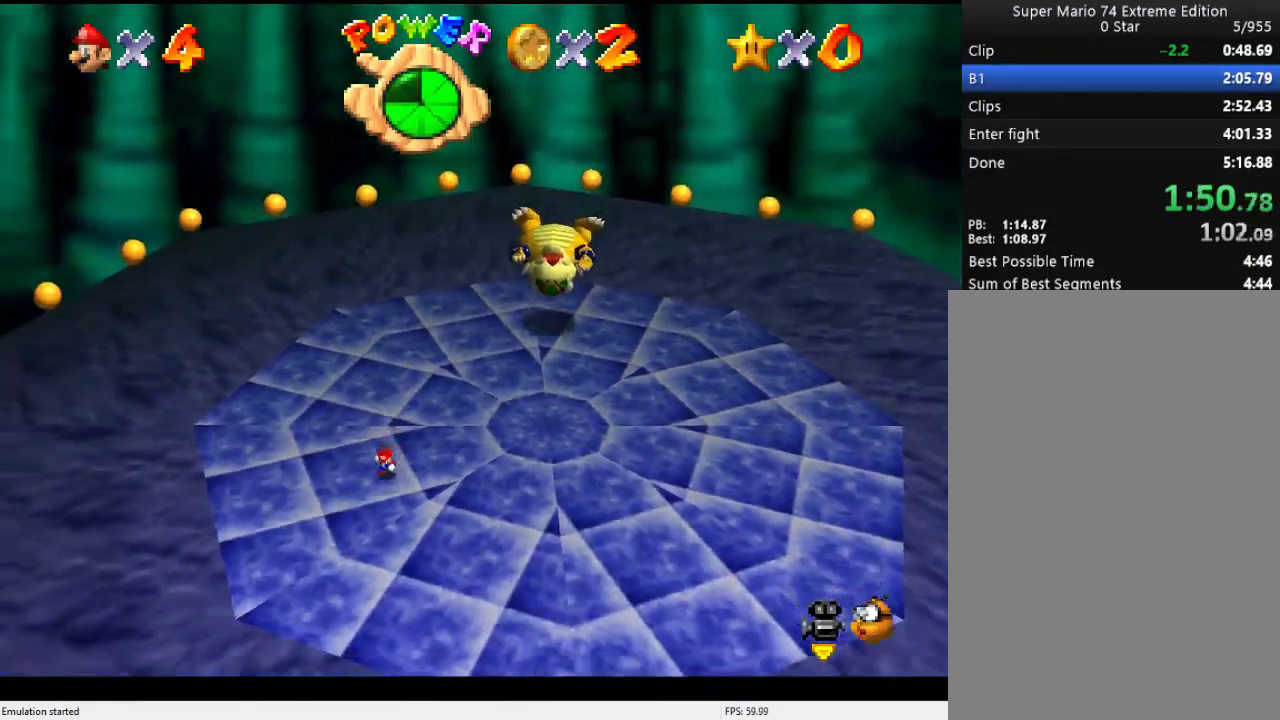
{"buttons": [], "left_stick": "down", "events": []}
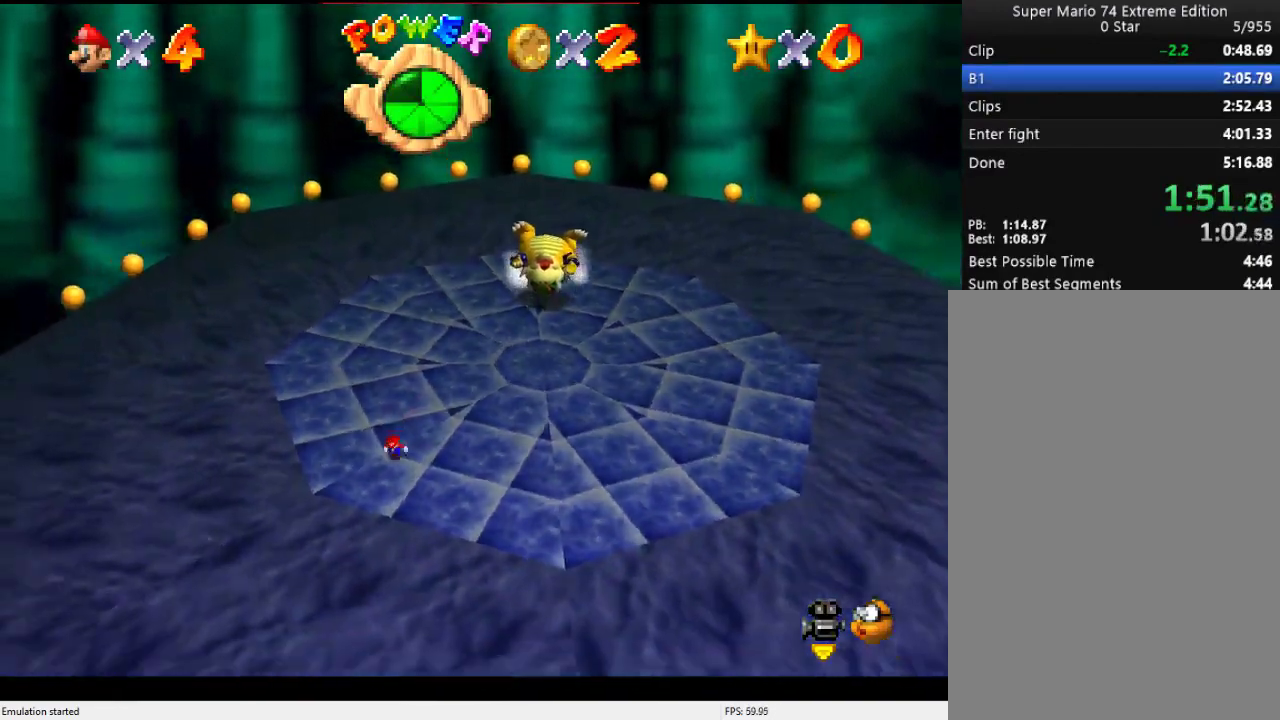
{"buttons": [], "left_stick": "right", "events": [[433, "left_stick", "down-right"], [500, "left_stick", "right"]]}
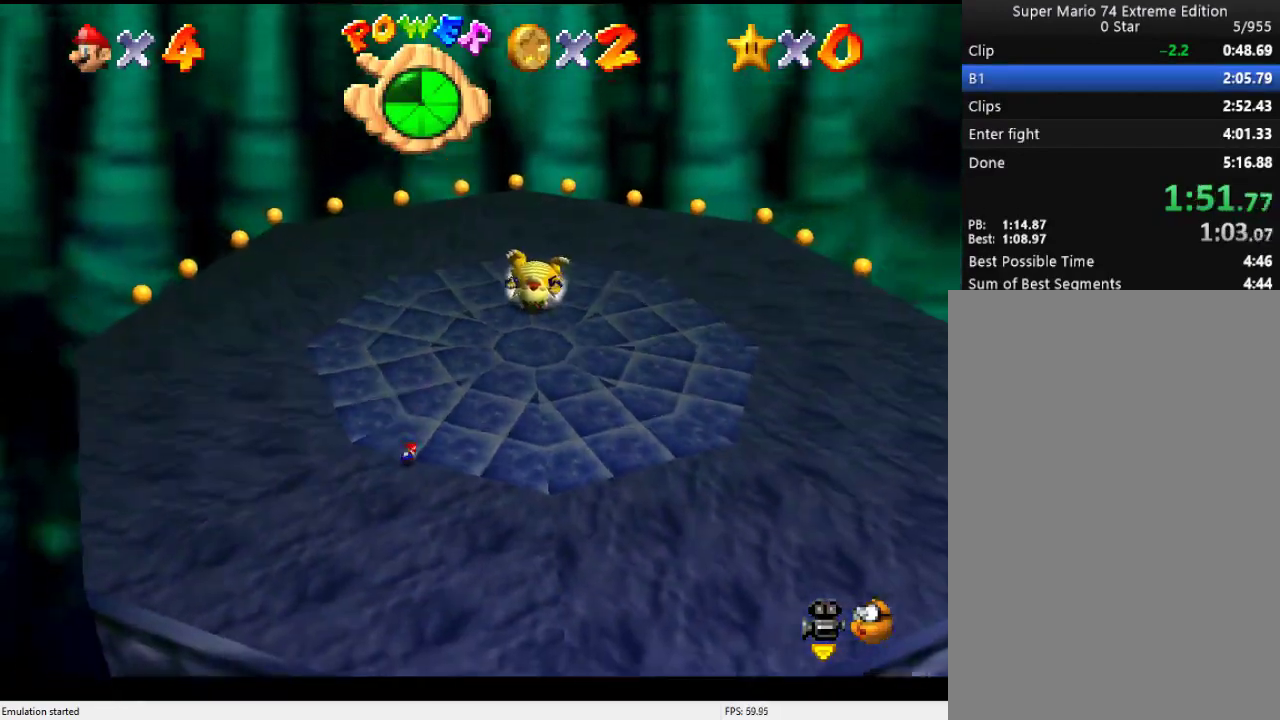
{"buttons": [], "left_stick": "up", "events": [[167, "left_stick", "up-right"], [433, "left_stick", "up"]]}
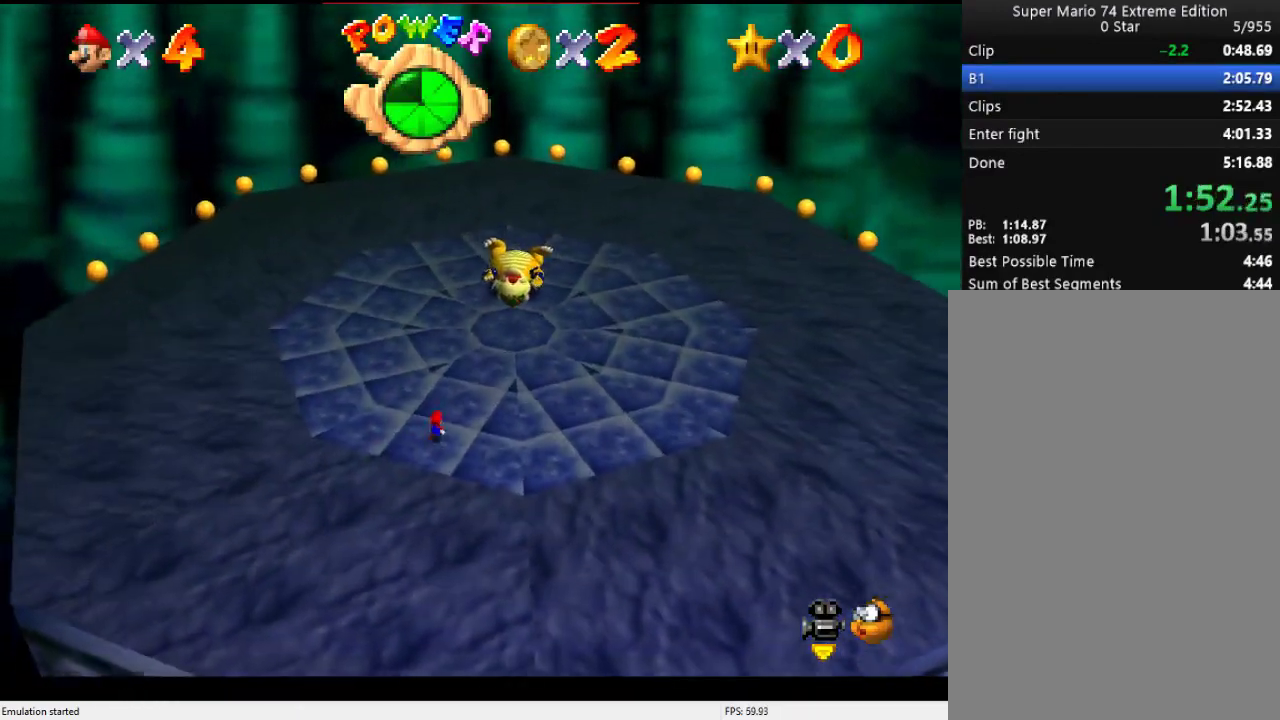
{"buttons": [], "left_stick": "up", "events": []}
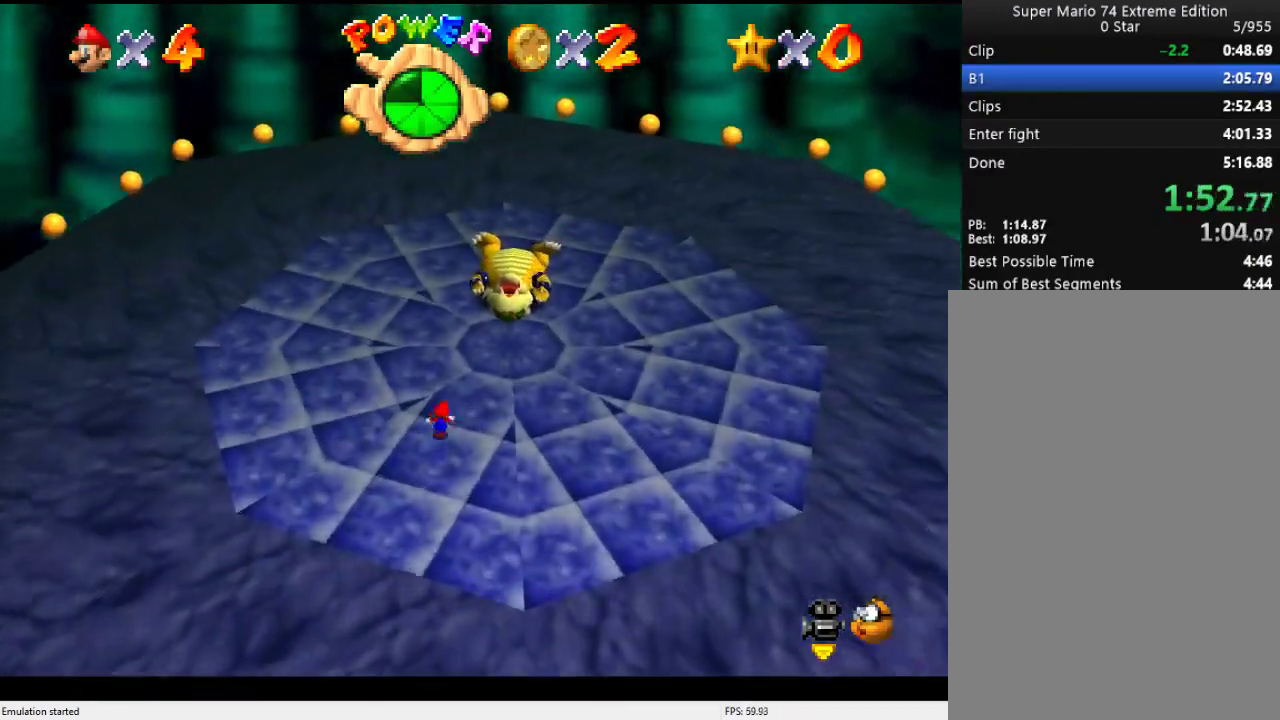
{"buttons": [], "left_stick": "up", "events": []}
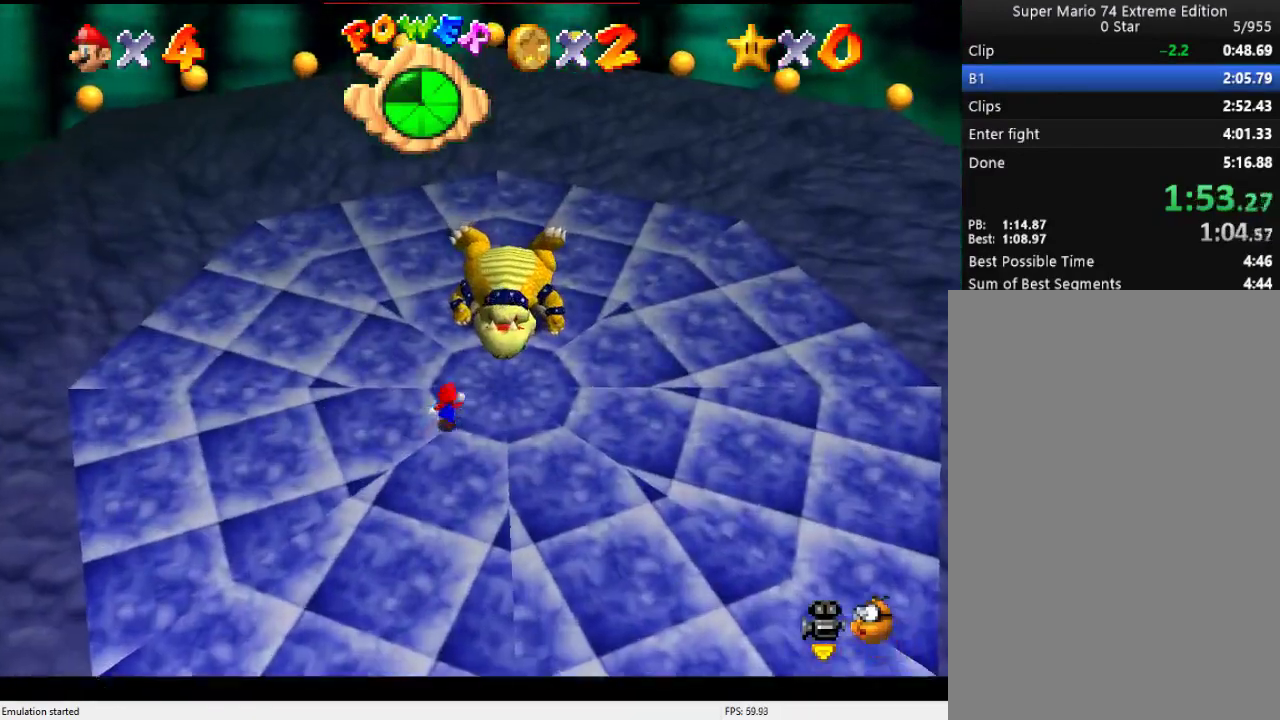
{"buttons": [], "left_stick": "up", "events": []}
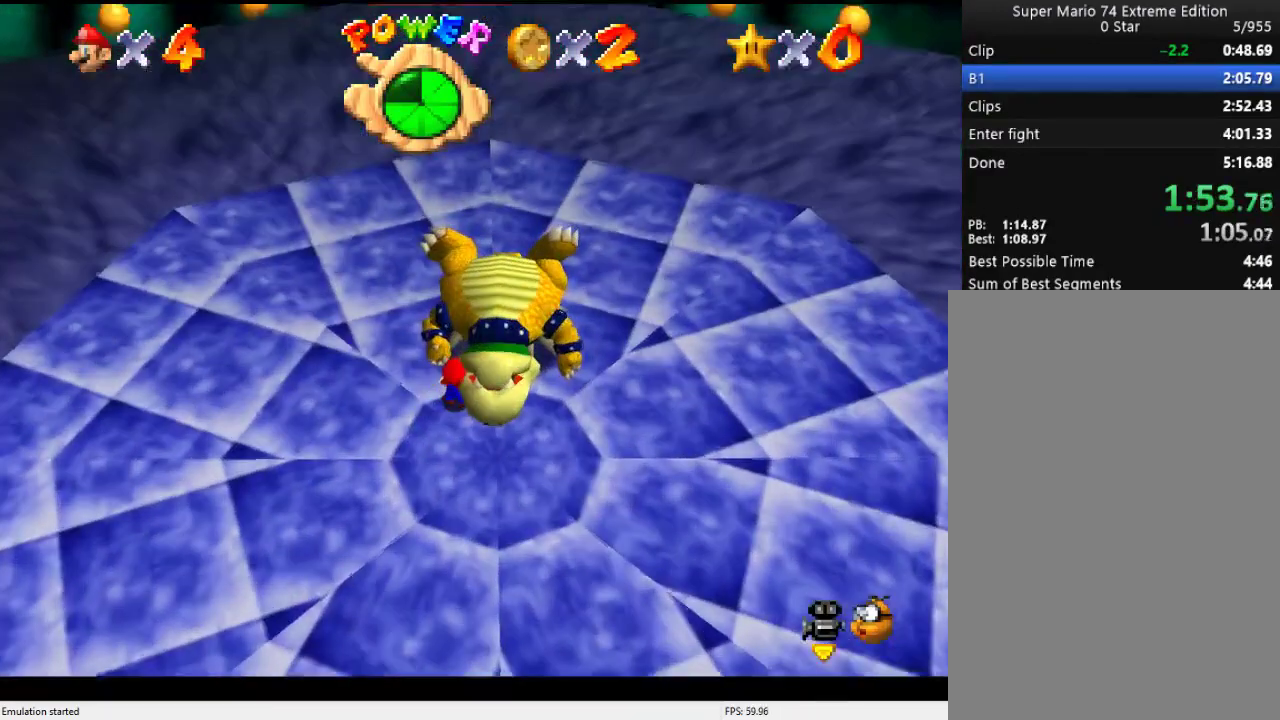
{"buttons": [], "left_stick": "up", "events": []}
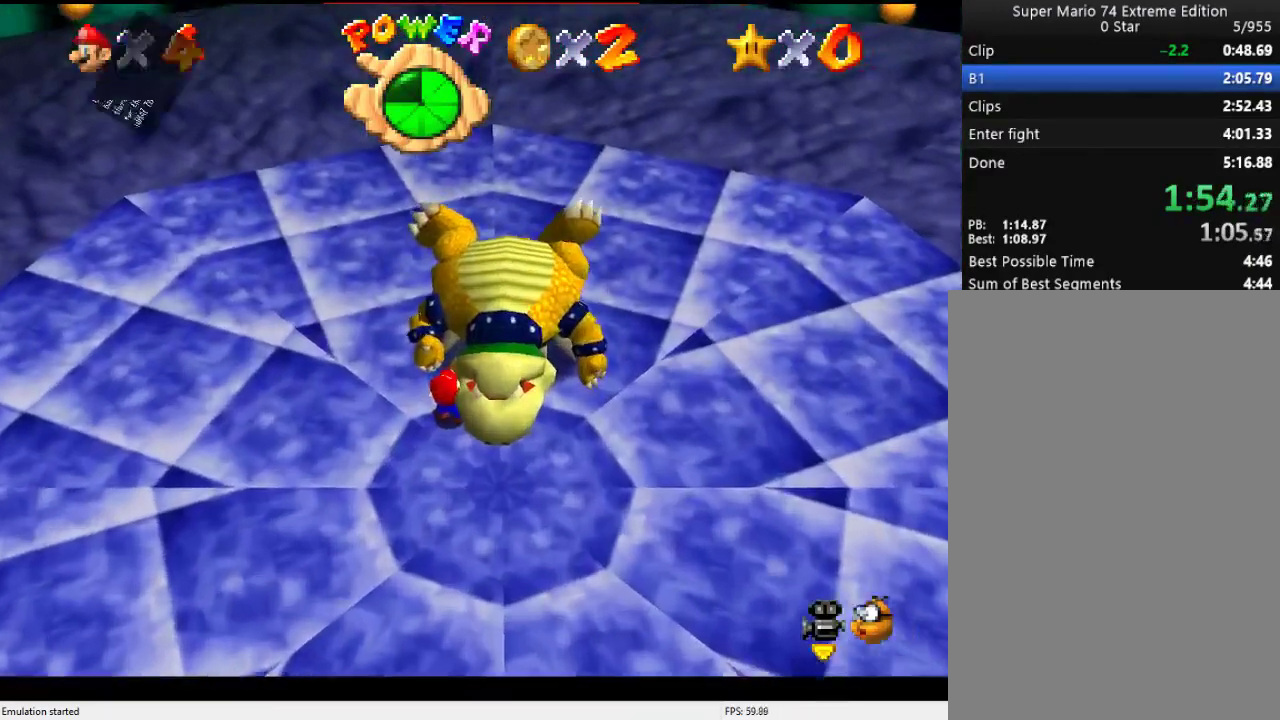
{"buttons": [], "left_stick": "center", "events": [[33, "left_stick", "up-right"], [100, "B", "down"], [133, "A", "down"], [133, "left_stick", "up"], [233, "A", "up"], [233, "B", "up"], [233, "left_stick", "center"]]}
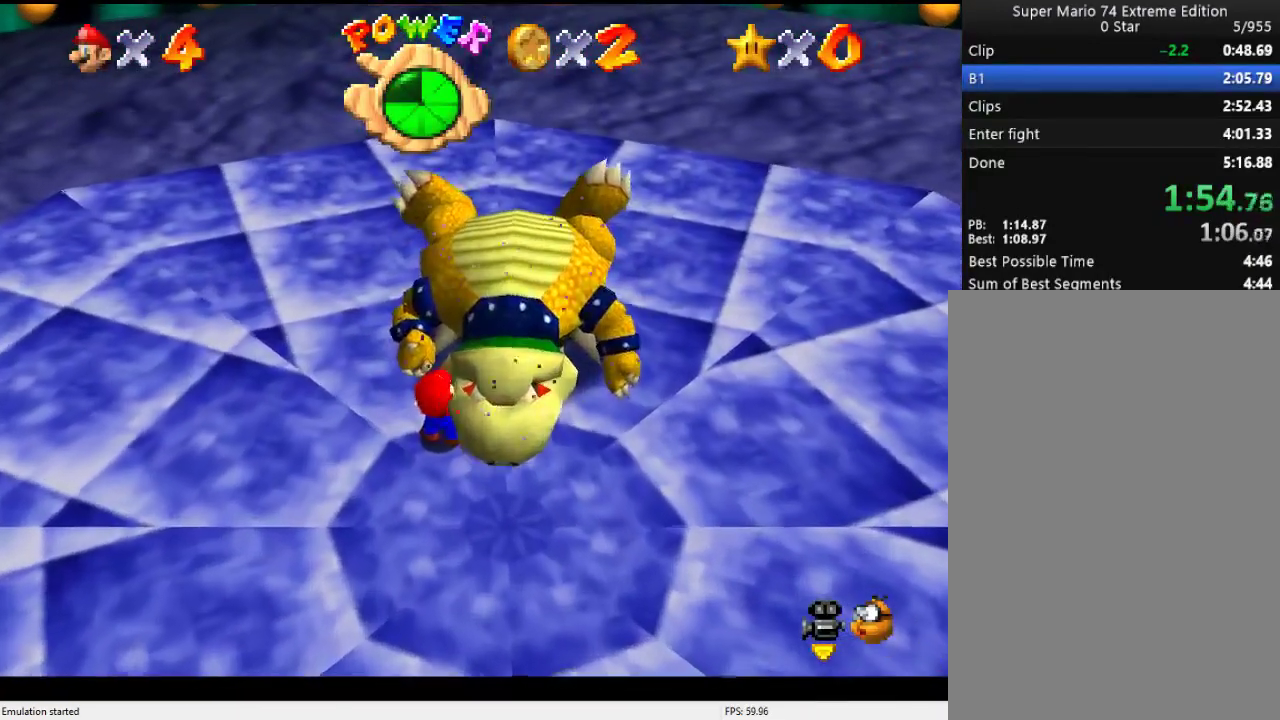
{"buttons": [], "left_stick": "center", "events": []}
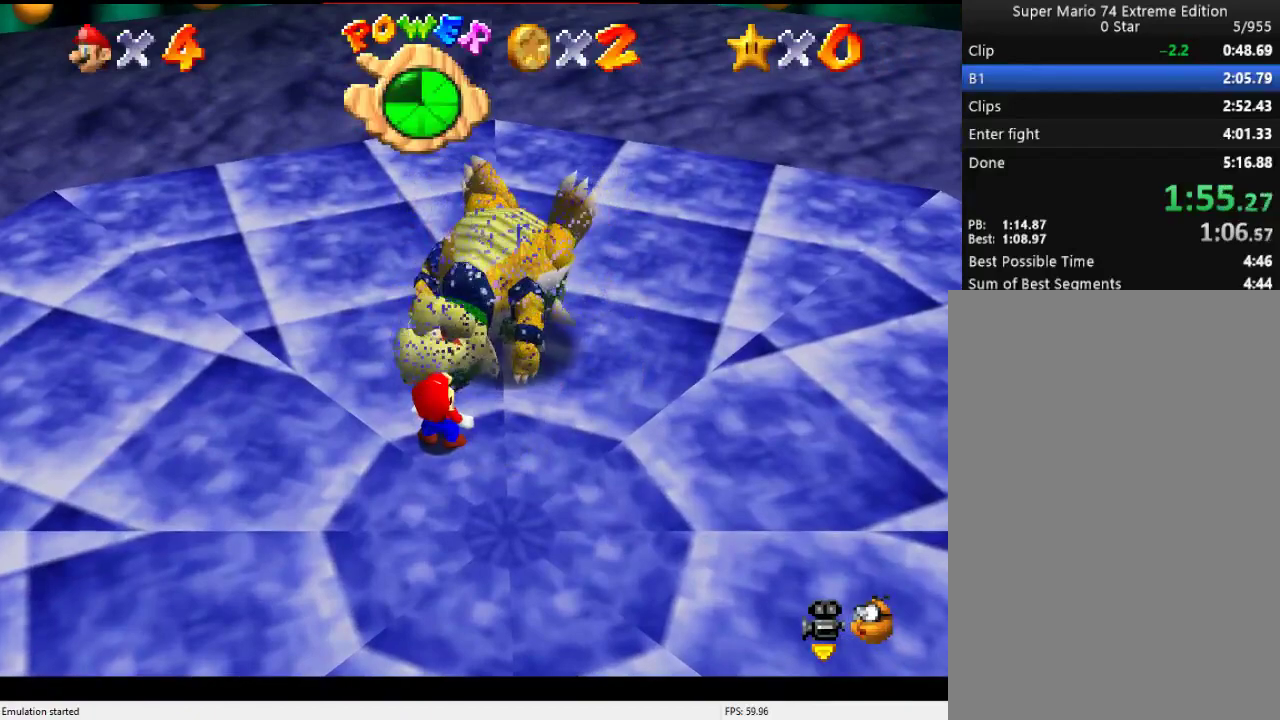
{"buttons": [], "left_stick": "center", "events": []}
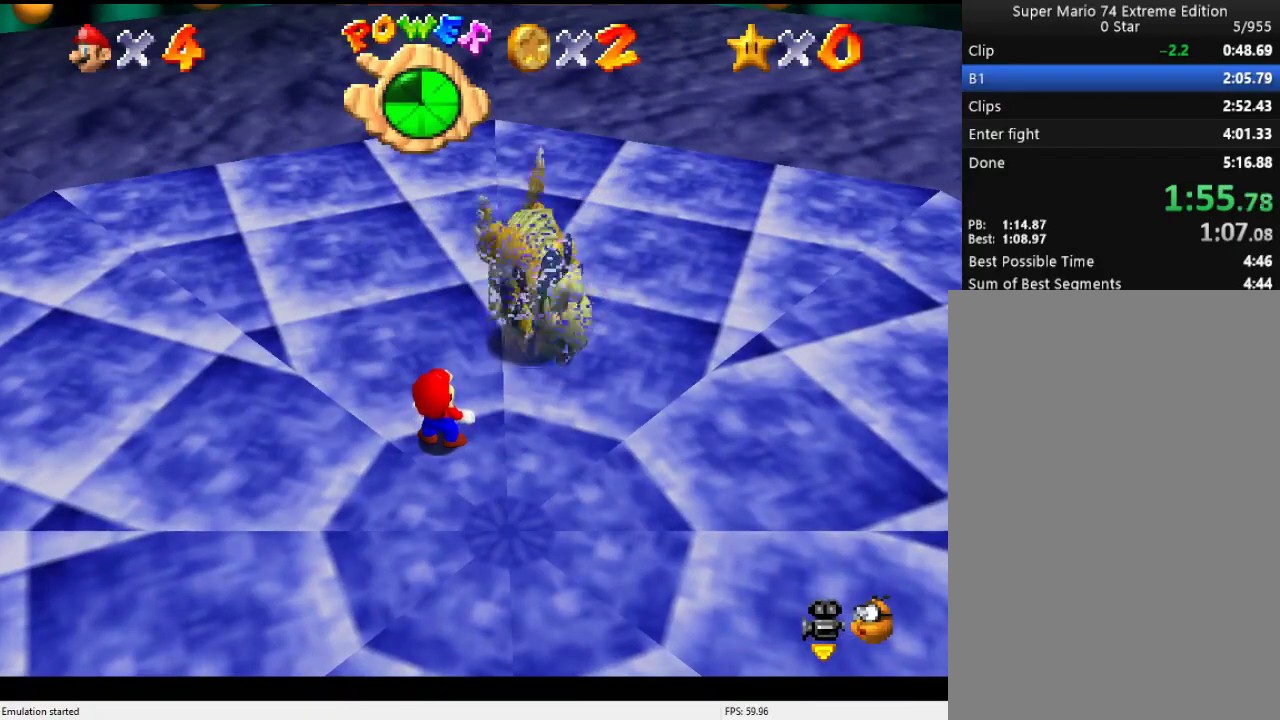
{"buttons": [], "left_stick": "center", "events": []}
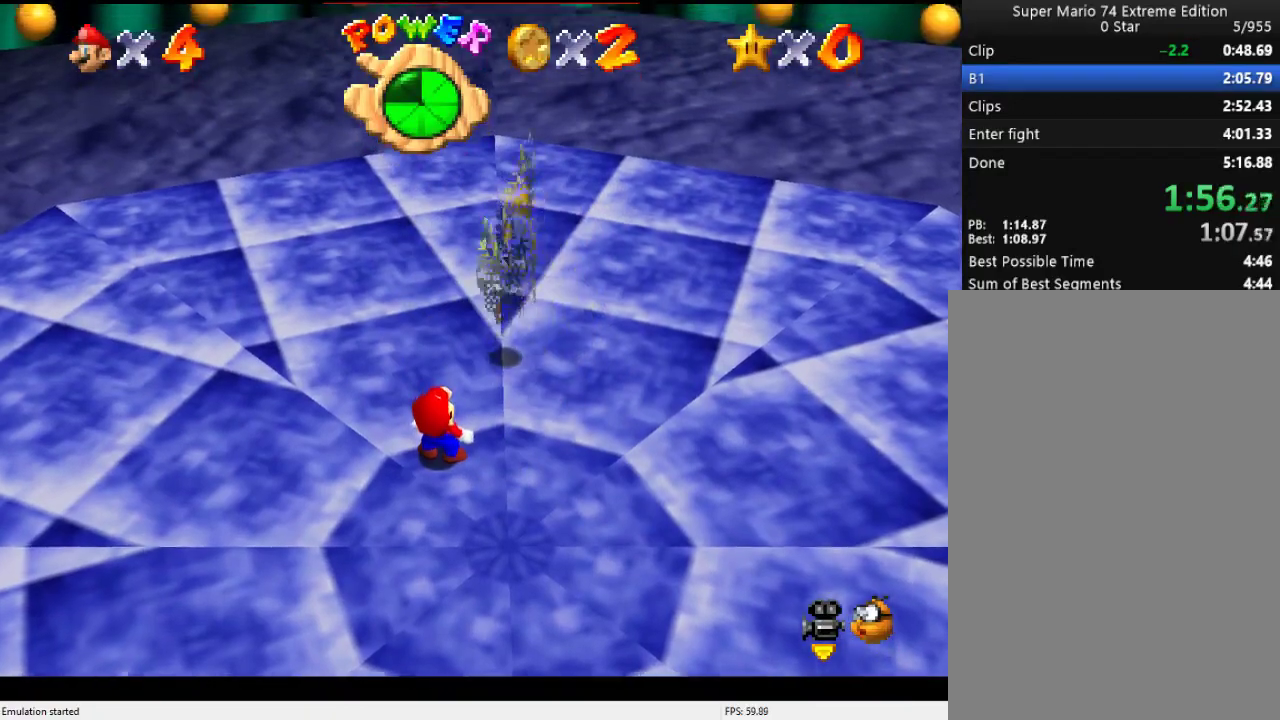
{"buttons": [], "left_stick": "center", "events": []}
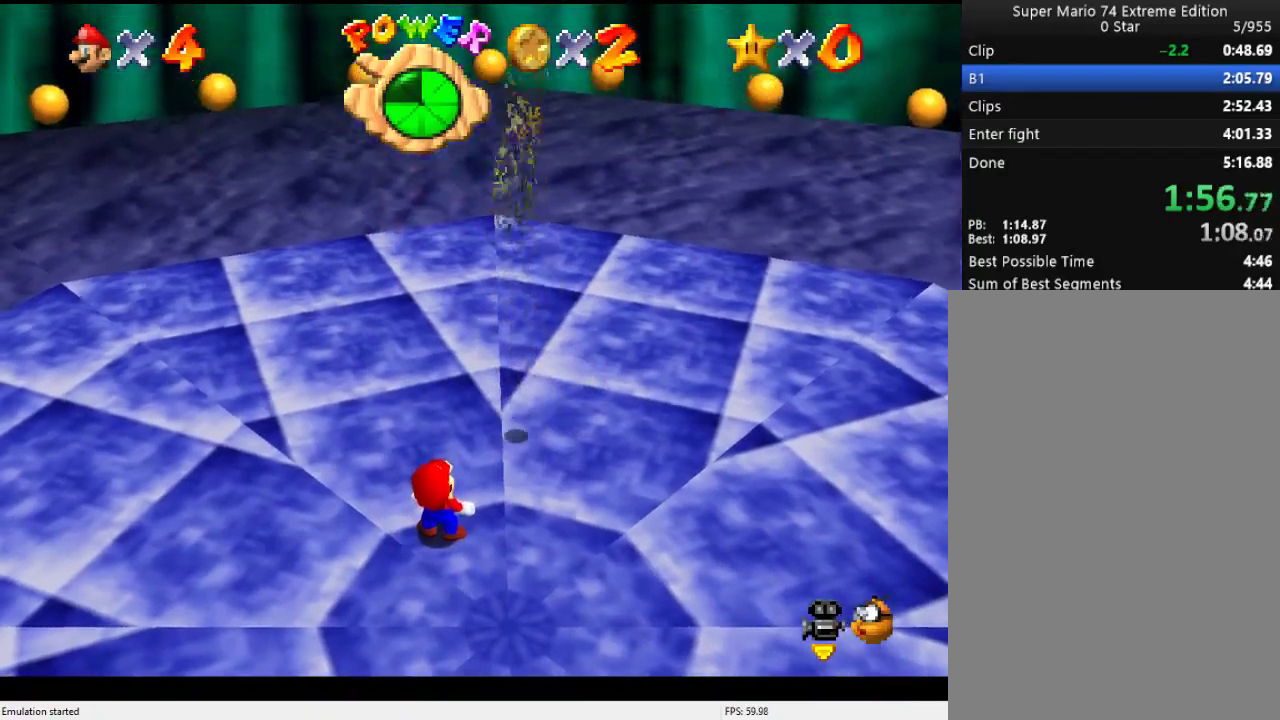
{"buttons": [], "left_stick": "center", "events": []}
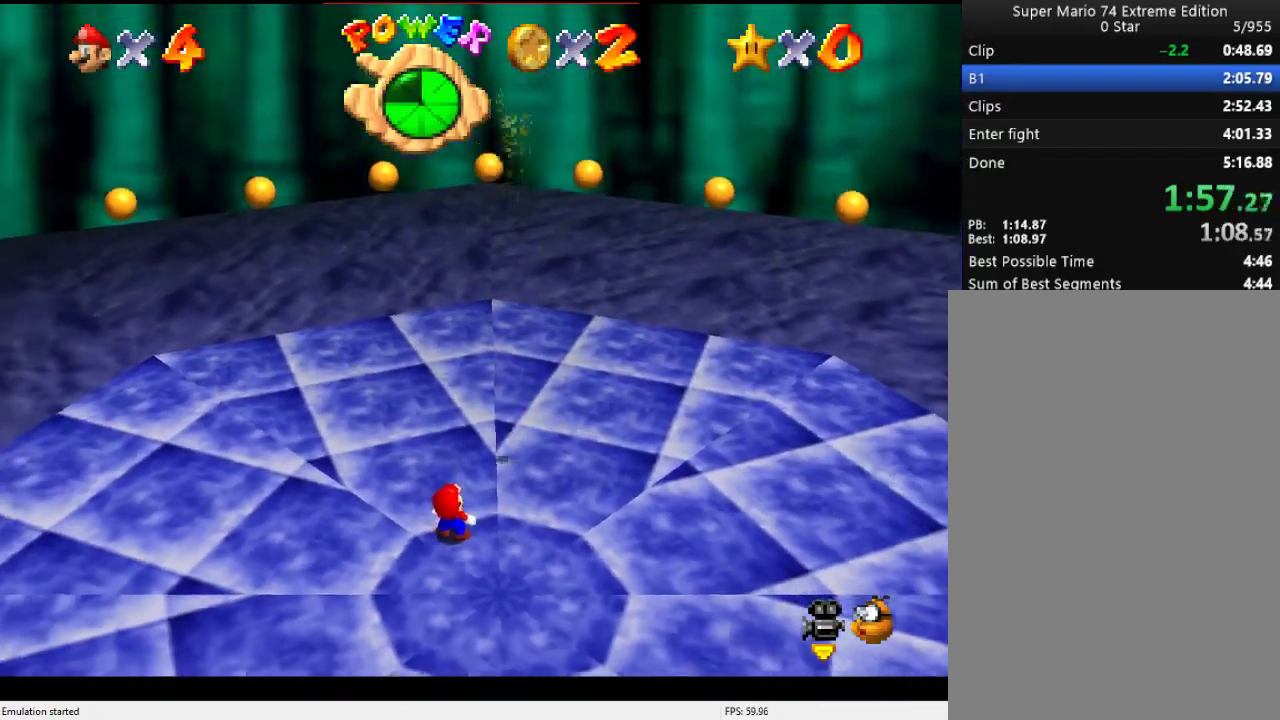
{"buttons": [], "left_stick": "center", "events": []}
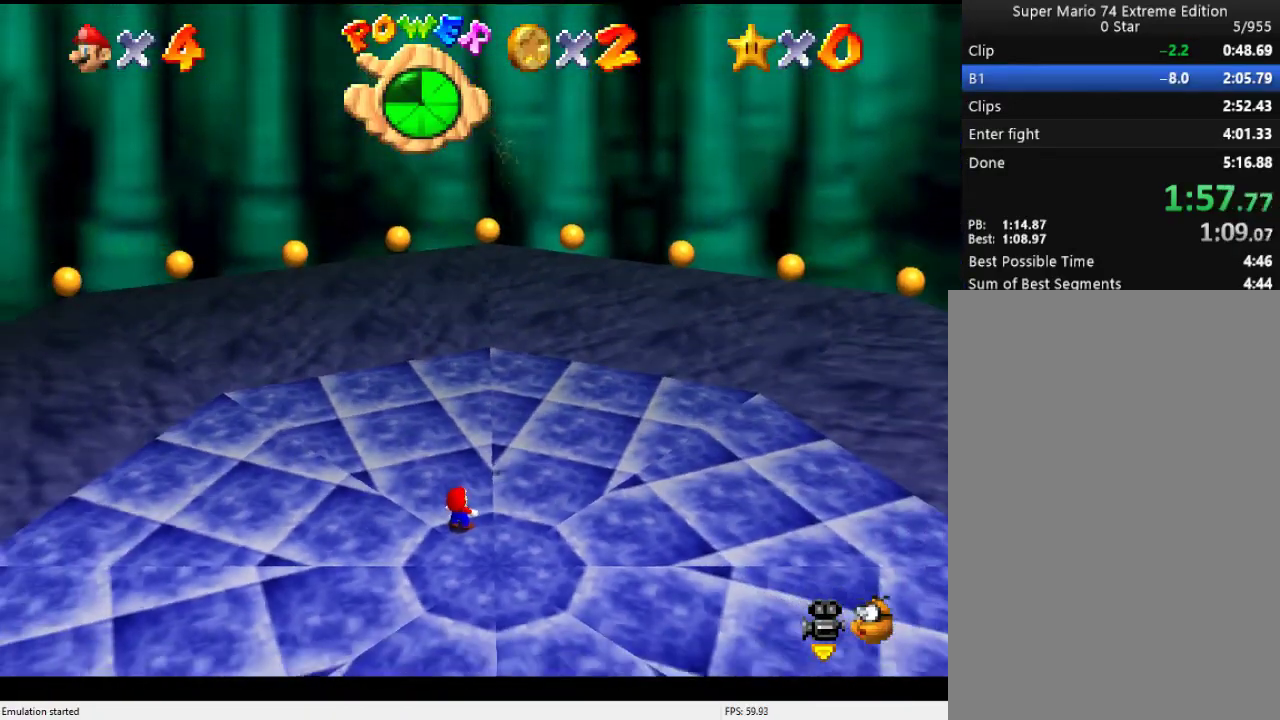
{"buttons": [], "left_stick": "center", "events": []}
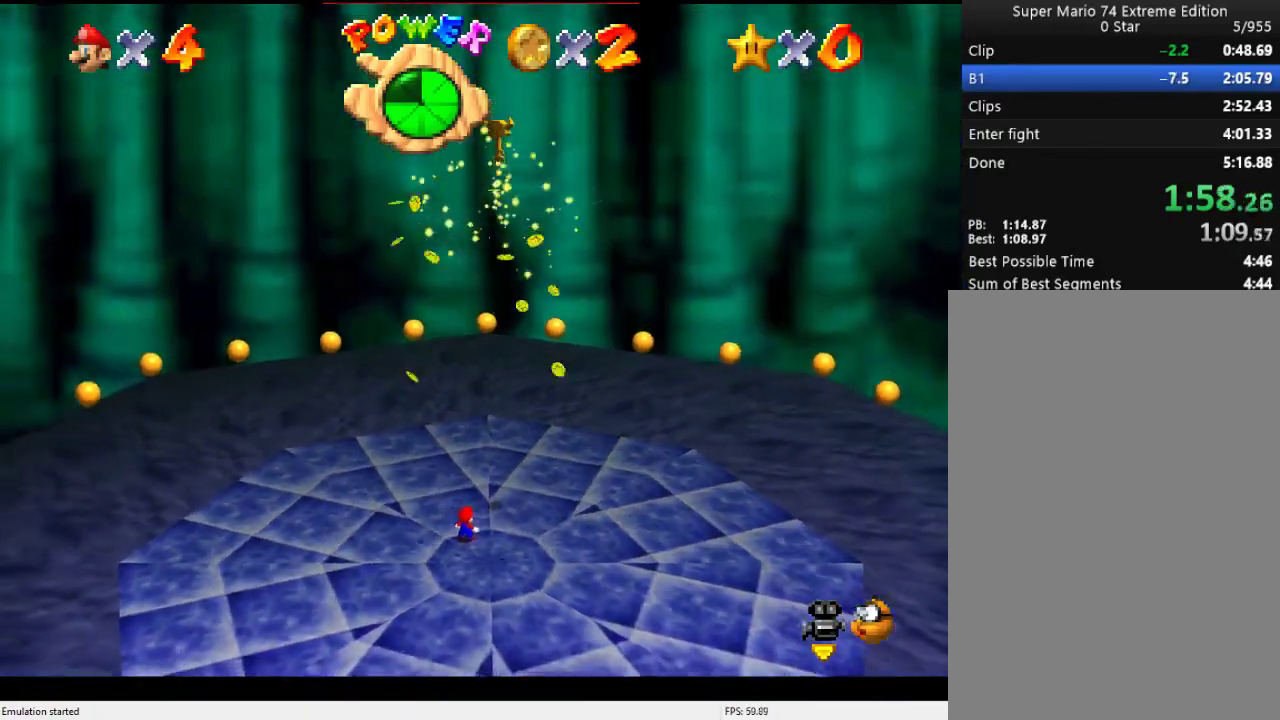
{"buttons": [], "left_stick": "center", "events": [[133, "A", "down"], [200, "B", "down"], [233, "A", "up"], [267, "B", "up"]]}
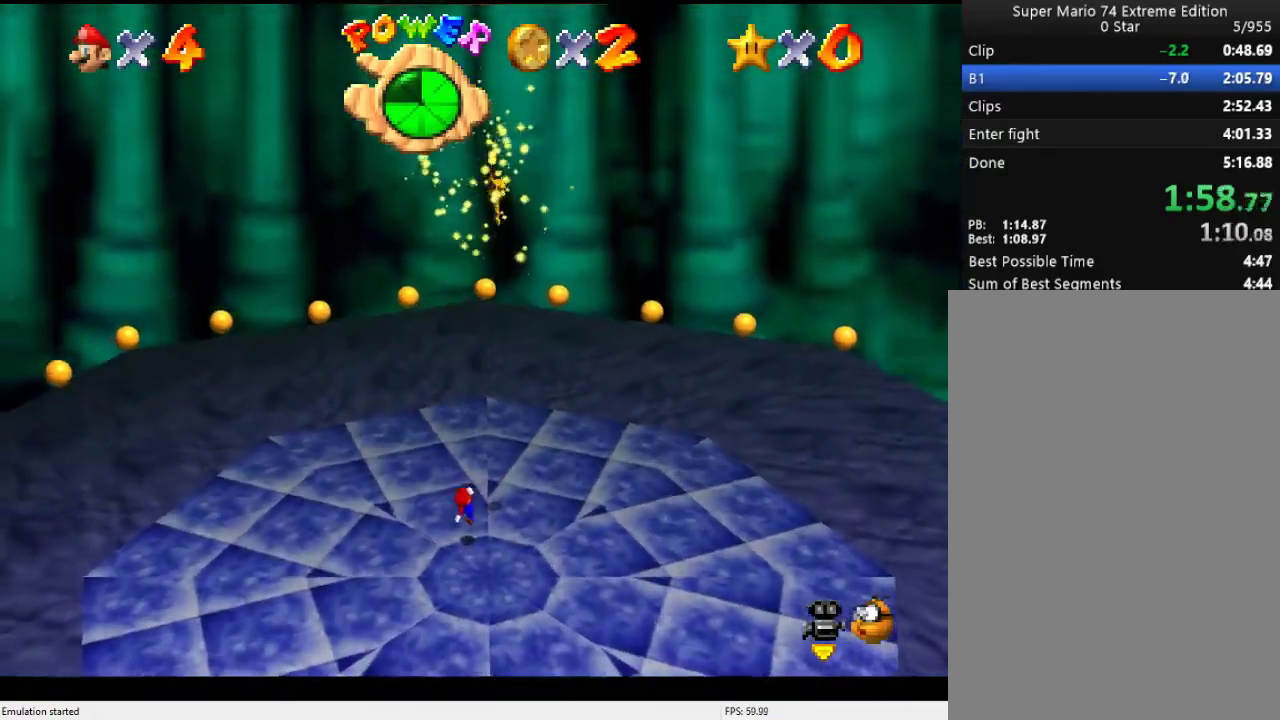
{"buttons": [], "left_stick": "center", "events": [[267, "A", "down"], [333, "B", "down"], [367, "A", "up"], [400, "B", "up"]]}
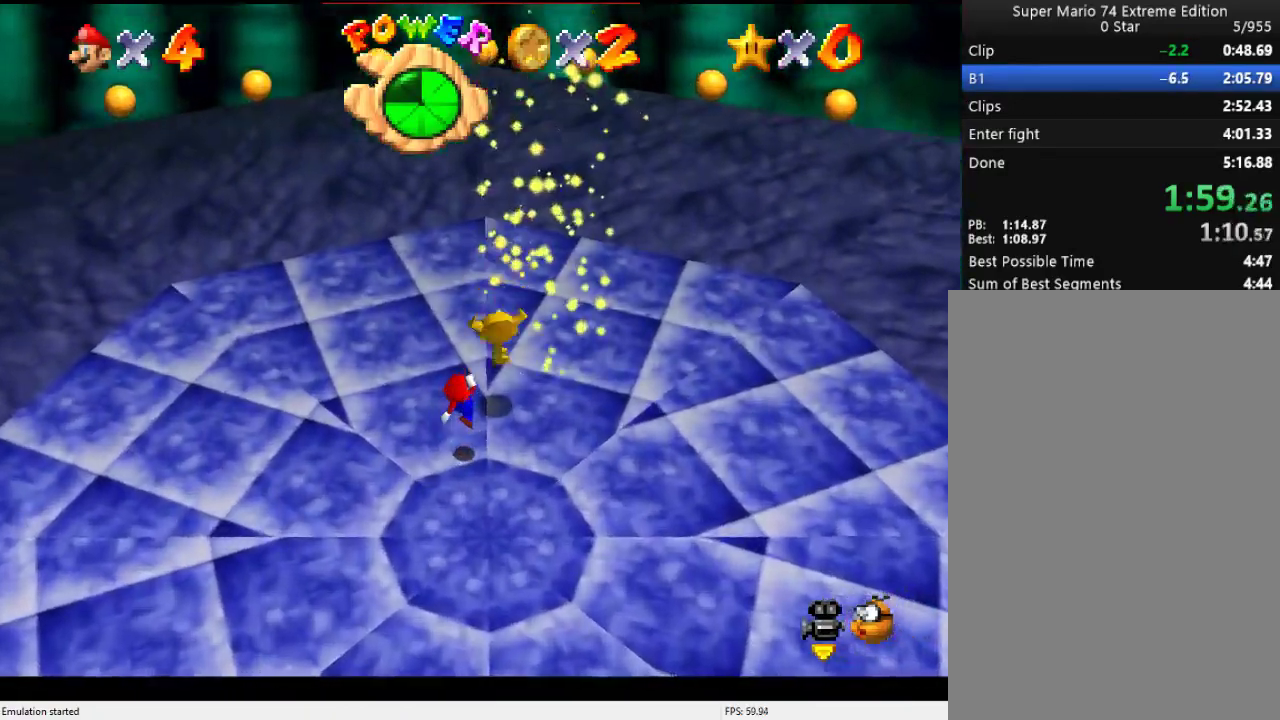
{"buttons": ["B"], "left_stick": "center", "events": [[467, "B", "down"]]}
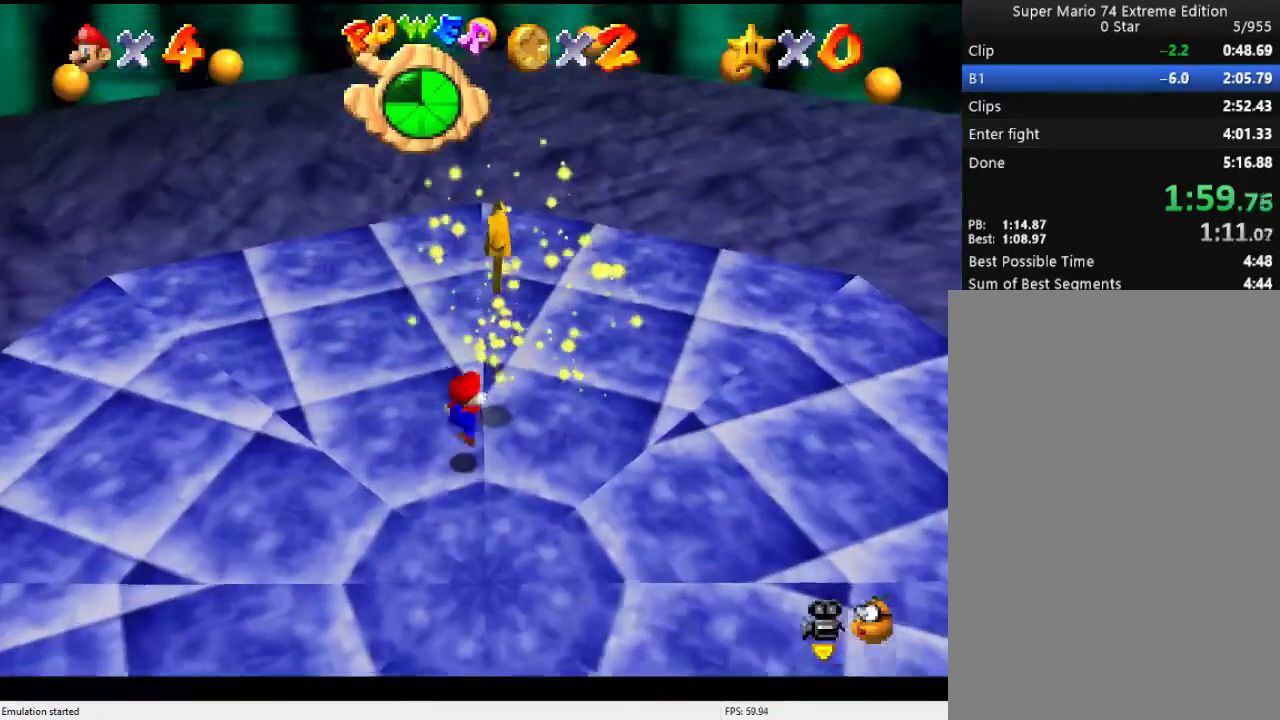
{"buttons": ["A"], "left_stick": "center", "events": [[33, "B", "up"], [500, "A", "down"]]}
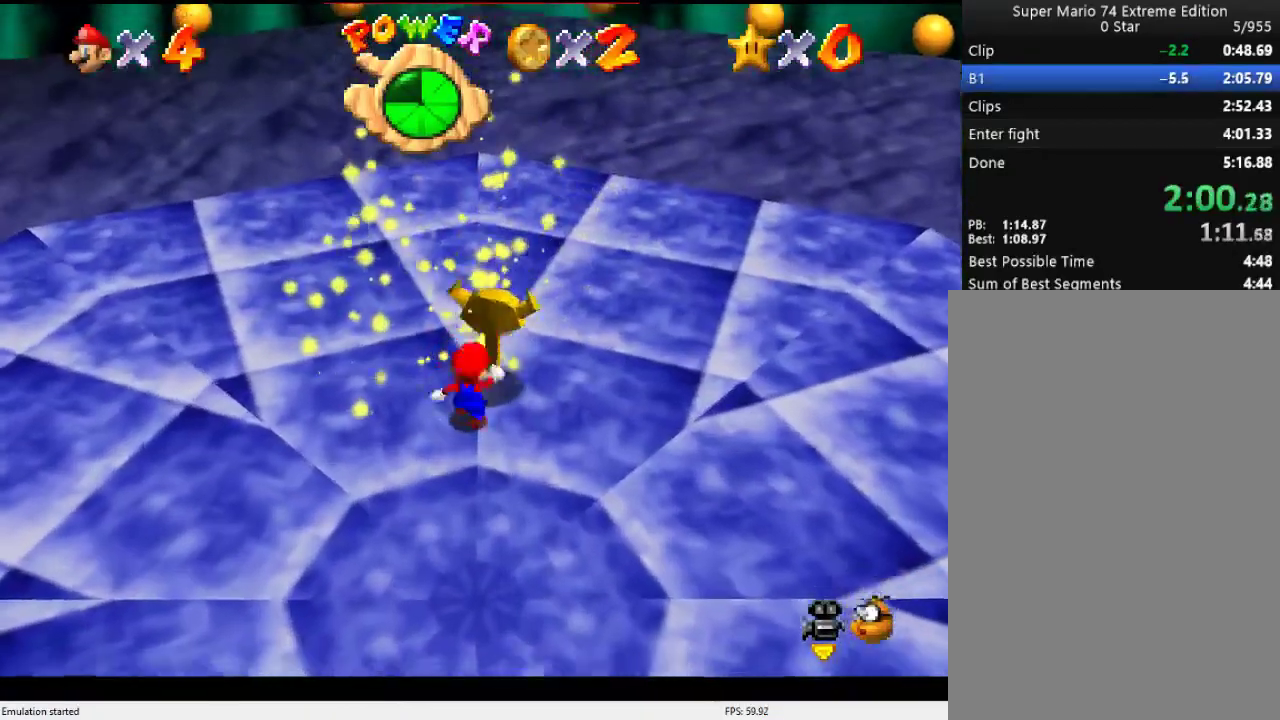
{"buttons": [], "left_stick": "center", "events": [[33, "B", "down"], [67, "A", "up"], [167, "B", "up"]]}
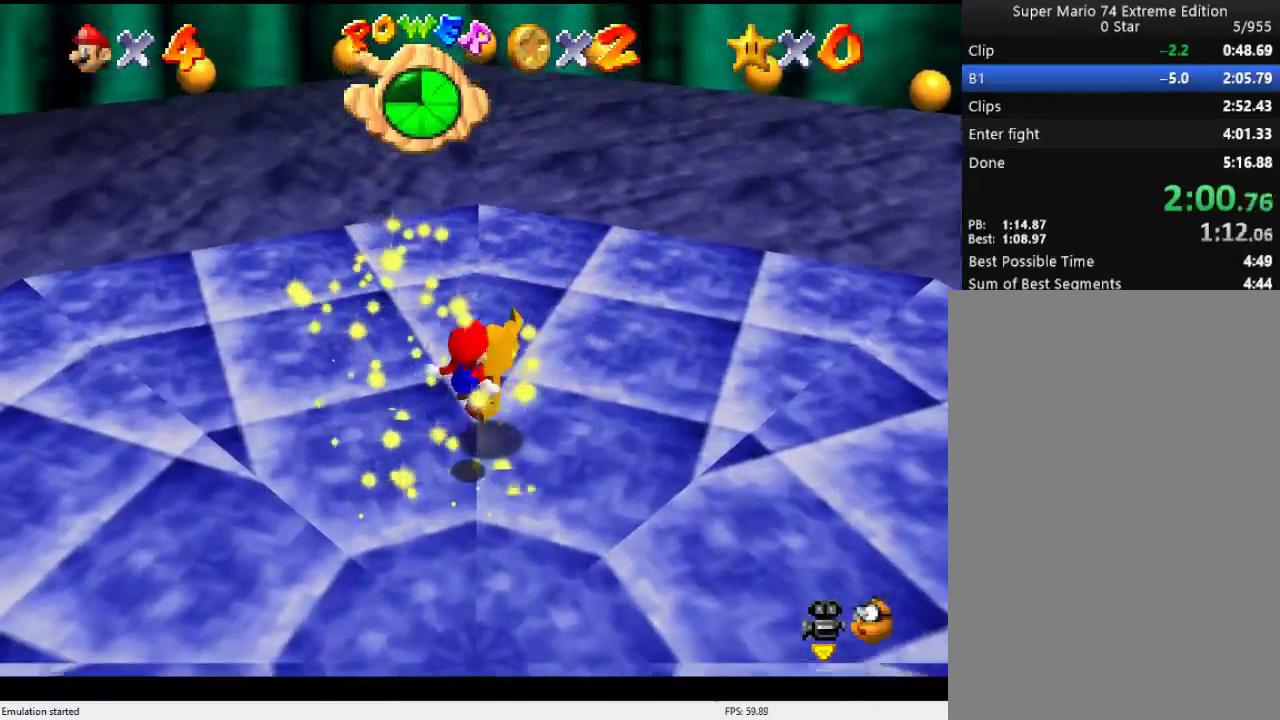
{"buttons": [], "left_stick": "center", "events": [[100, "A", "down"], [167, "A", "up"]]}
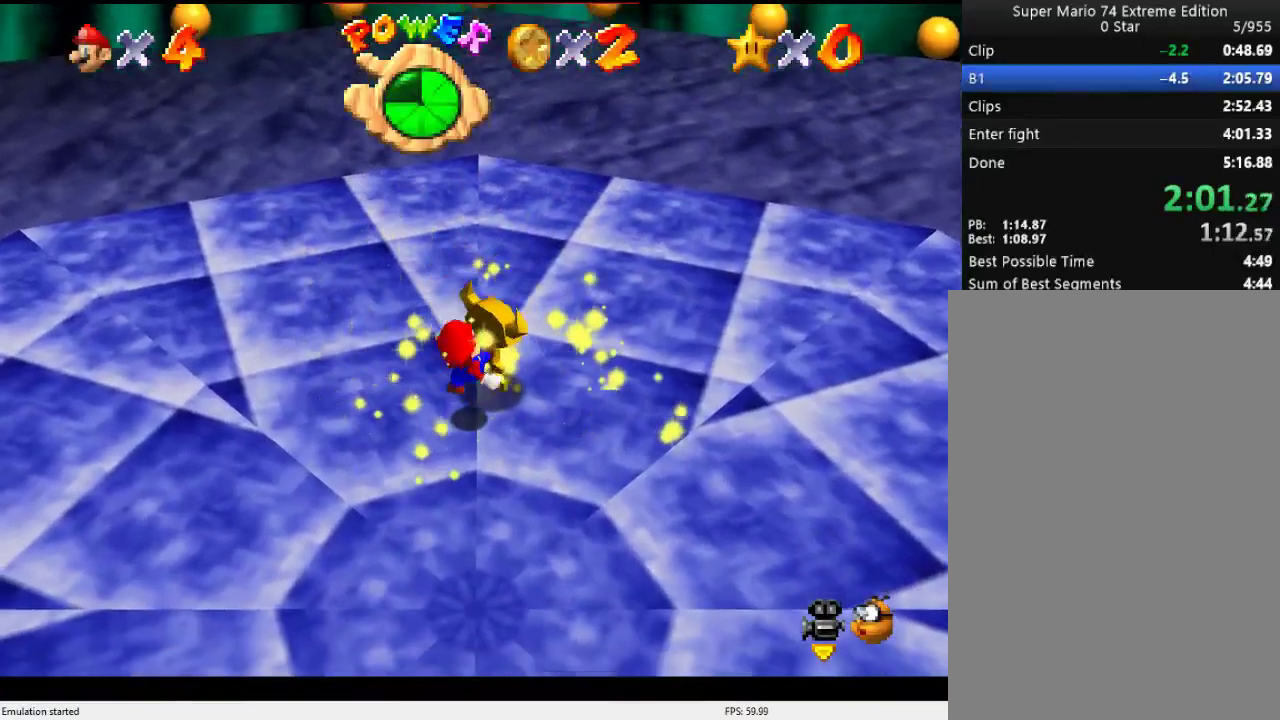
{"buttons": ["A"], "left_stick": "center", "events": [[233, "A", "down"]]}
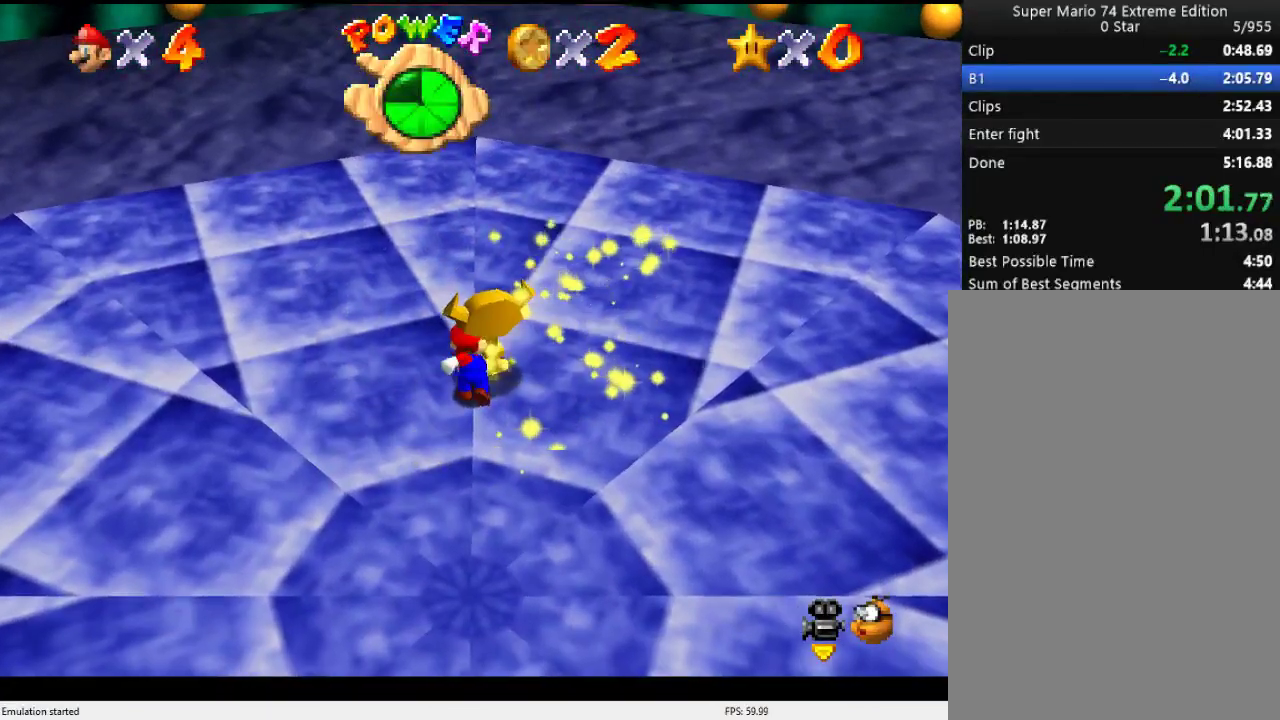
{"buttons": [], "left_stick": "center", "events": [[67, "A", "up"]]}